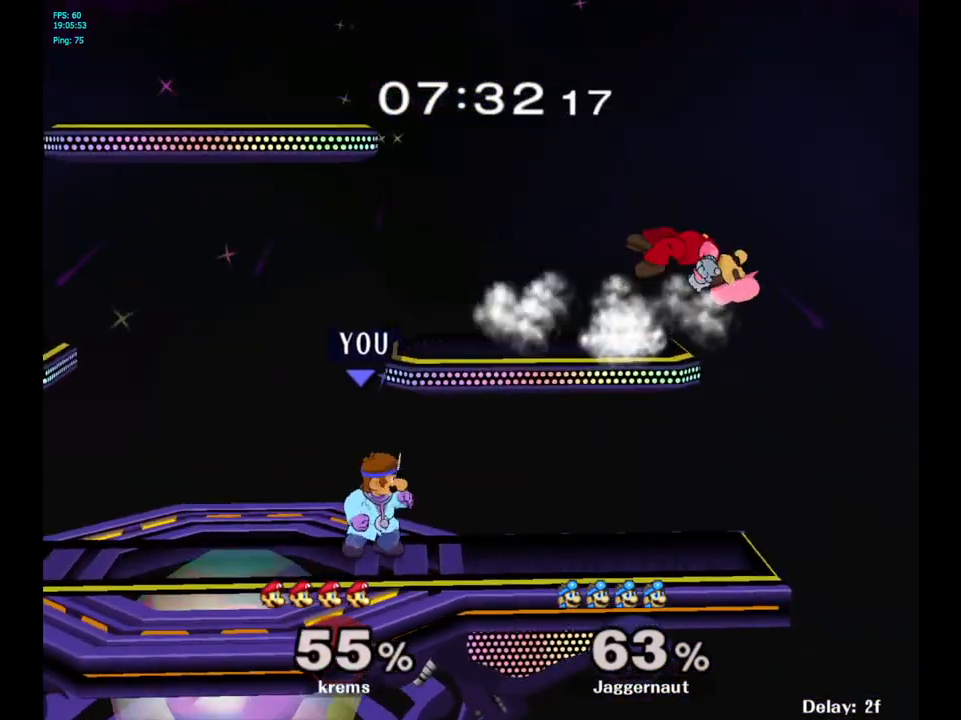
Gameplay with a controller (Nintendo layout); each line is a JSON object with the inputs held at the frame after it. "events" lists button and stick changes between this image and that frame as [ms after this image, input, new state], when the widget could be followed in between. Not read: L3 R3.
{"buttons": ["Y"], "left_stick": "right", "right_stick": "center", "events": [[467, "Y", "down"], [500, "left_stick", "right"]]}
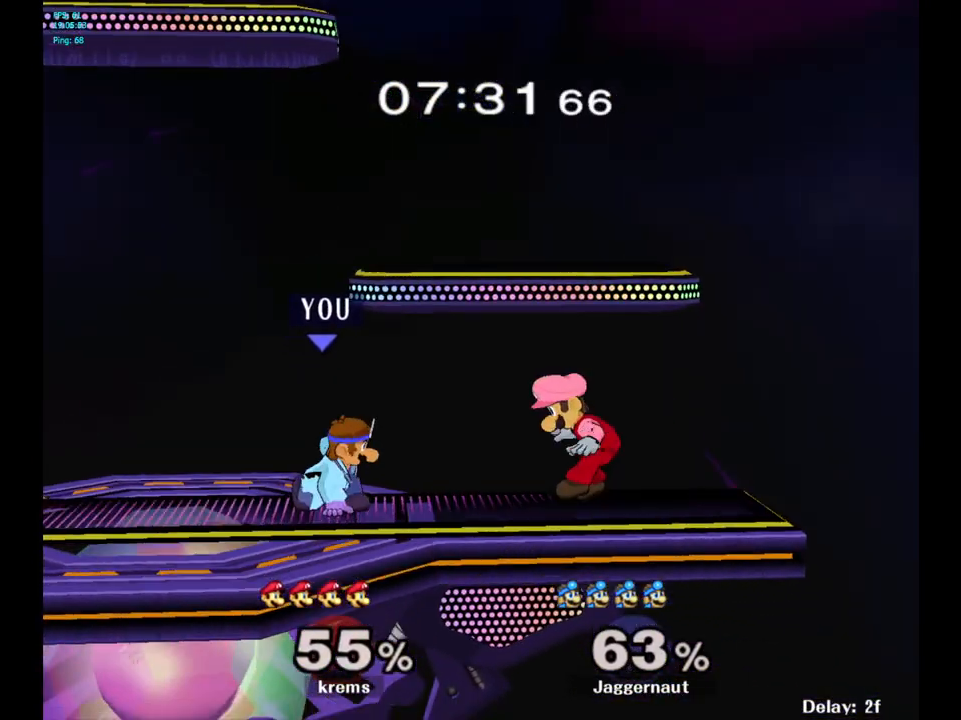
{"buttons": [], "left_stick": "left", "right_stick": "center", "events": [[83, "A", "down"], [117, "left_stick", "left"], [167, "A", "up"], [333, "Y", "up"]]}
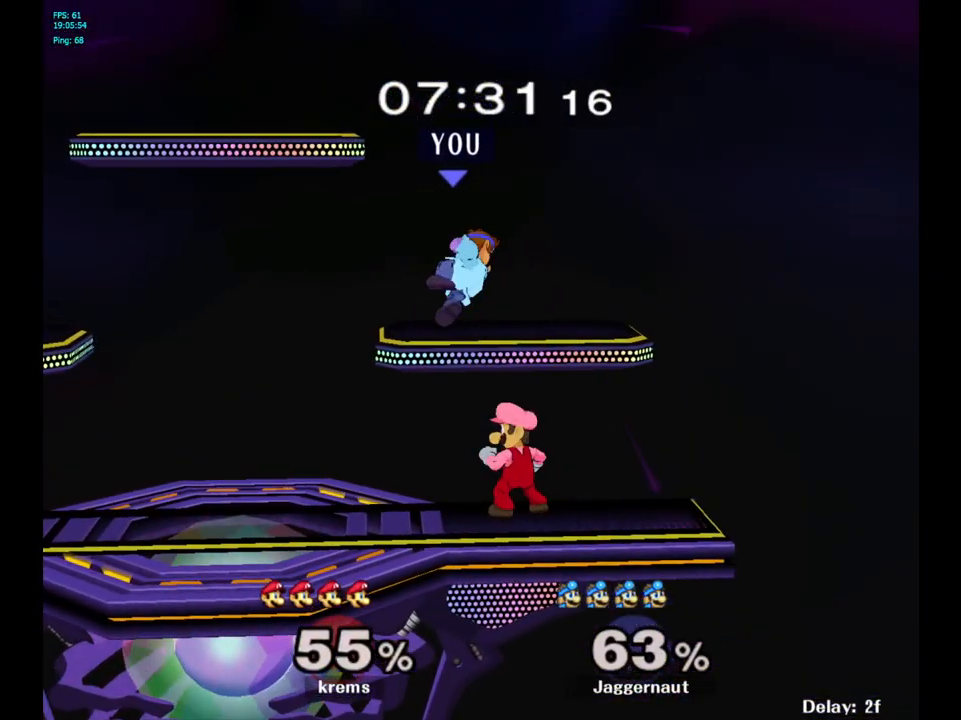
{"buttons": ["R1"], "left_stick": "center", "right_stick": "center", "events": [[83, "R1", "down"], [250, "left_stick", "center"]]}
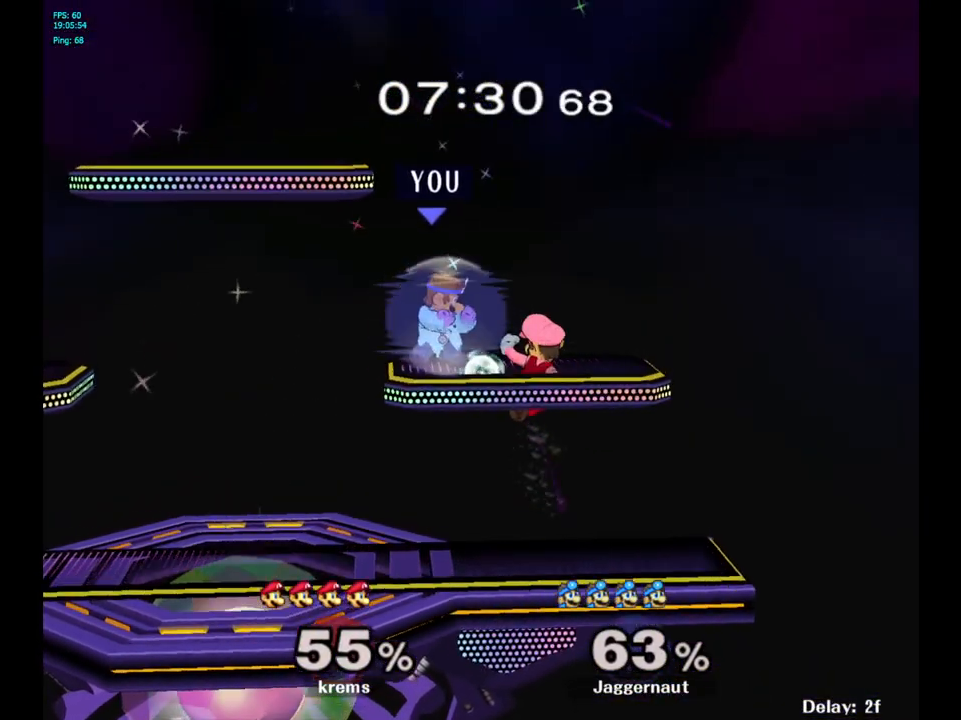
{"buttons": ["Y"], "left_stick": "up-right", "right_stick": "center", "events": [[450, "R1", "up"], [467, "Y", "down"], [483, "left_stick", "up-right"]]}
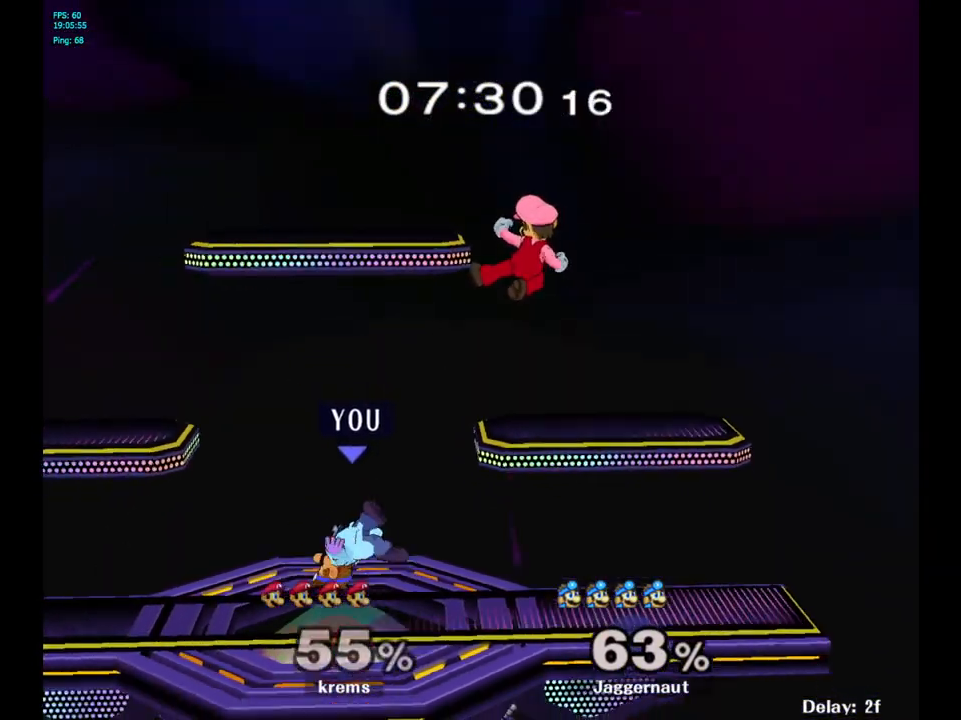
{"buttons": [], "left_stick": "up", "right_stick": "center", "events": [[67, "A", "down"], [83, "left_stick", "up"], [167, "Y", "up"], [250, "A", "up"]]}
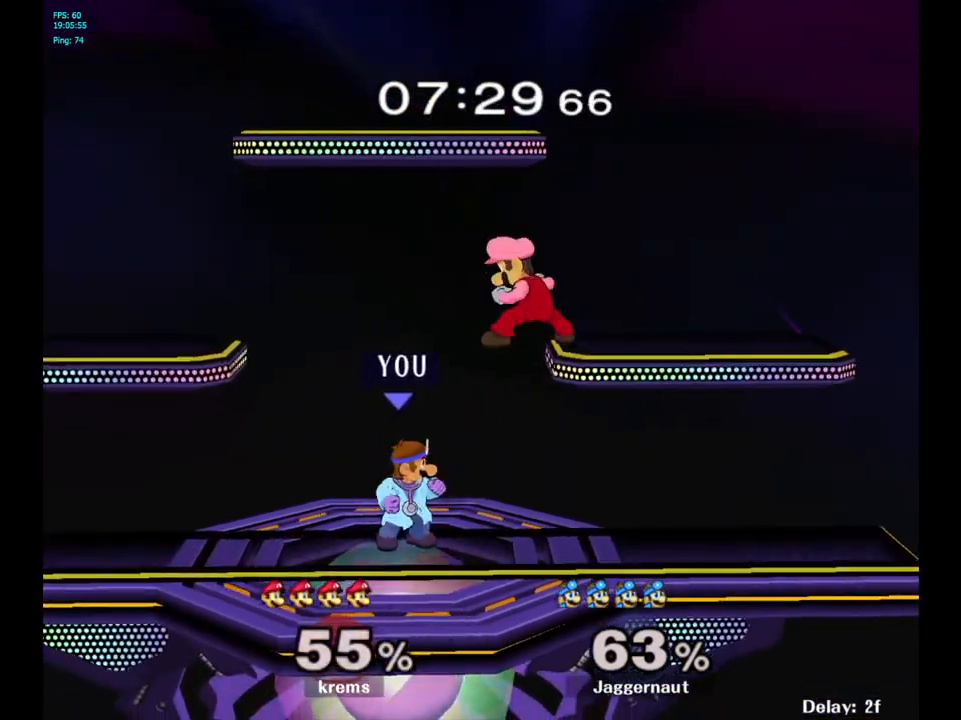
{"buttons": [], "left_stick": "up-right", "right_stick": "center", "events": [[150, "A", "down"], [283, "left_stick", "up-right"], [317, "A", "up"]]}
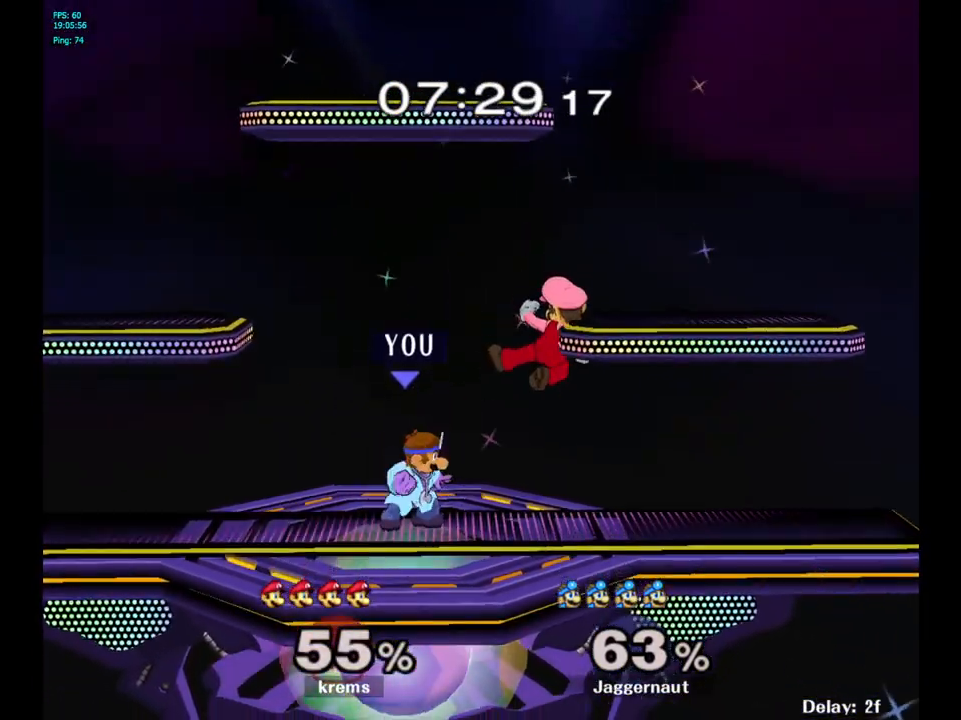
{"buttons": [], "left_stick": "center", "right_stick": "center", "events": [[133, "A", "down"], [283, "A", "up"], [483, "left_stick", "center"]]}
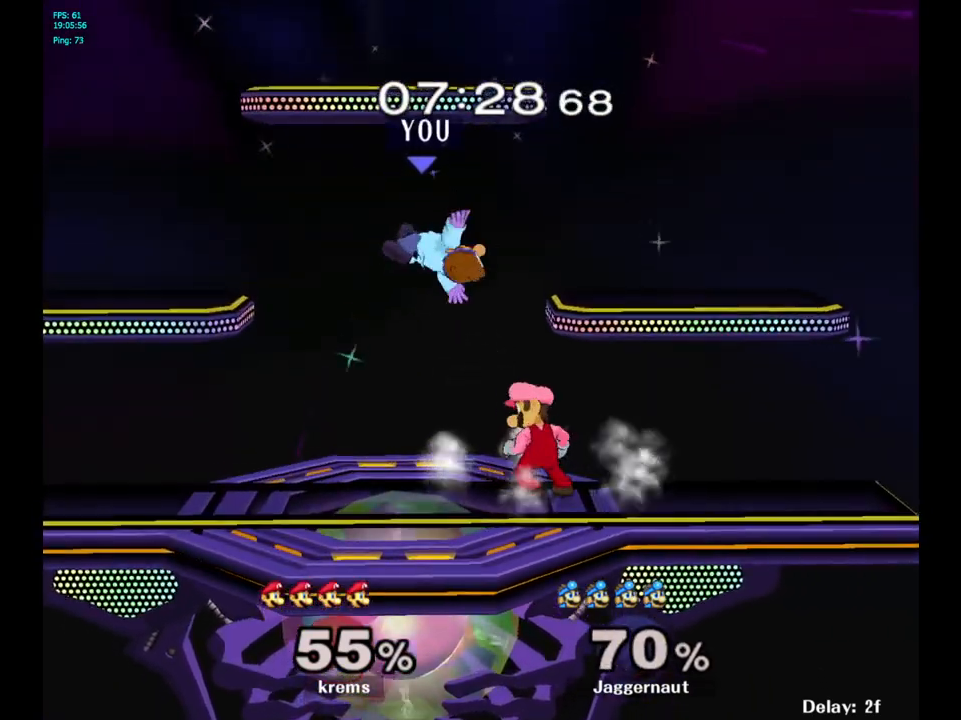
{"buttons": [], "left_stick": "up", "right_stick": "center", "events": [[317, "Y", "down"], [333, "left_stick", "up-right"], [433, "Y", "up"], [467, "left_stick", "up"]]}
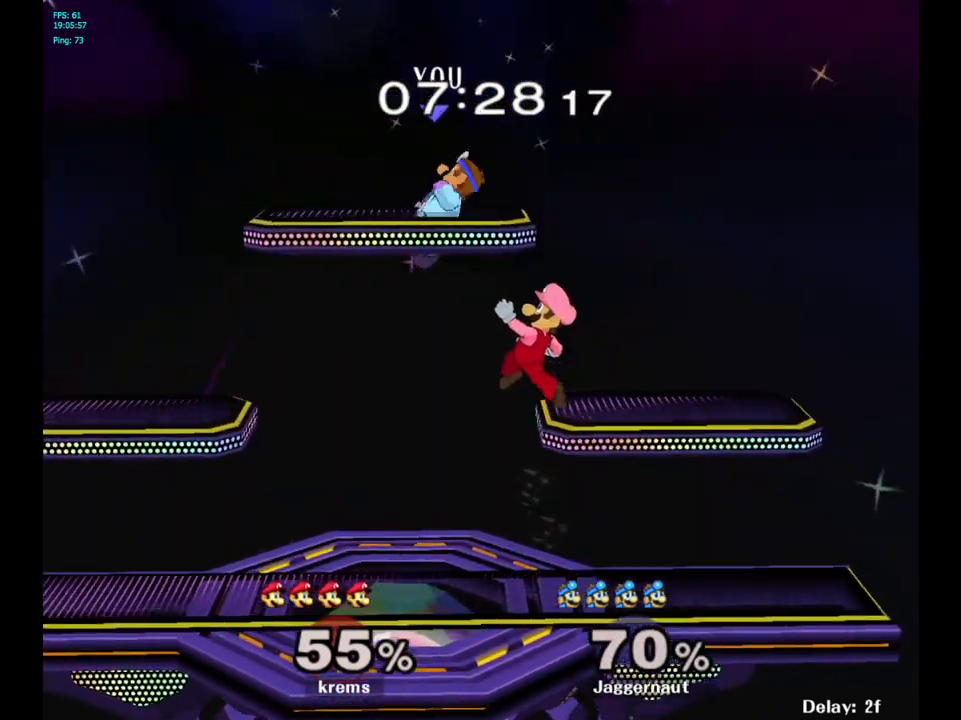
{"buttons": [], "left_stick": "center", "right_stick": "center", "events": [[67, "left_stick", "center"]]}
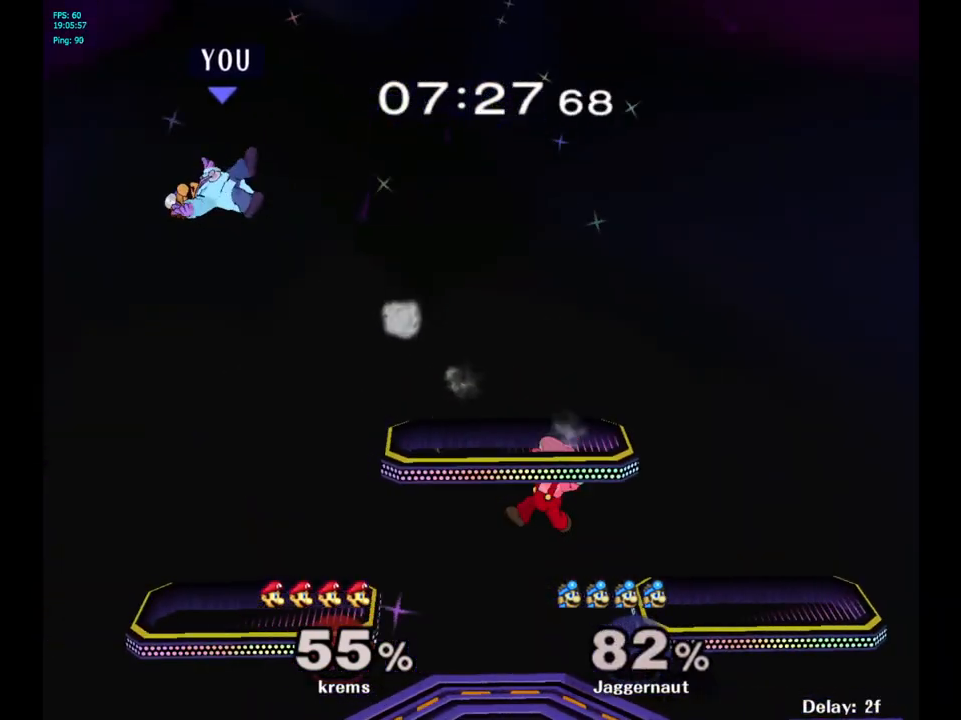
{"buttons": [], "left_stick": "right", "right_stick": "center", "events": [[150, "left_stick", "right"]]}
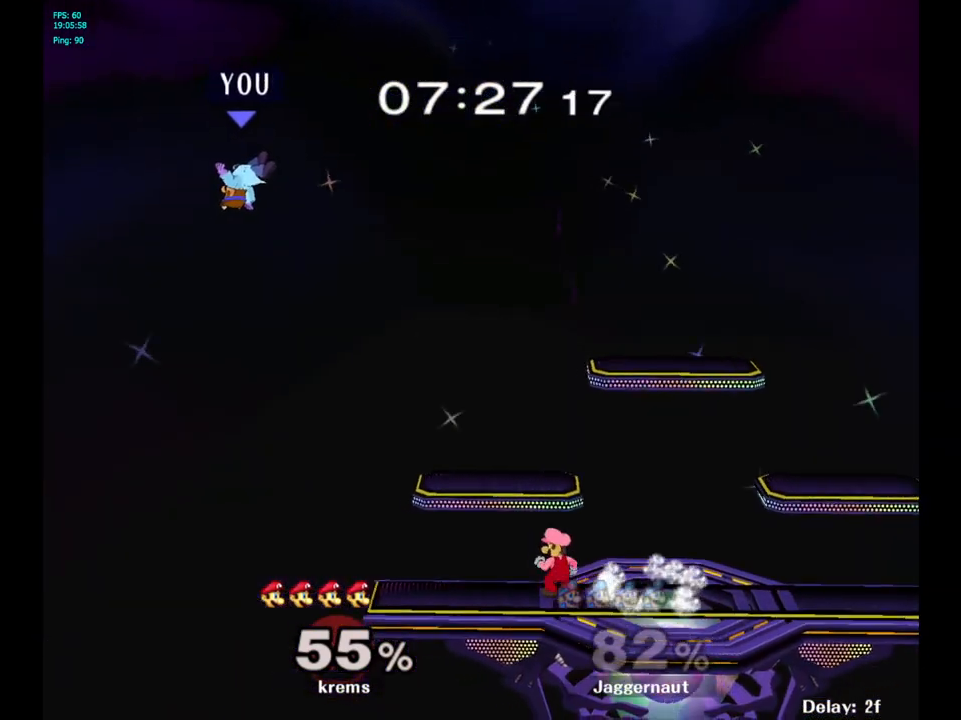
{"buttons": [], "left_stick": "right", "right_stick": "center", "events": [[83, "left_stick", "center"], [150, "left_stick", "right"], [383, "Y", "down"], [500, "Y", "up"]]}
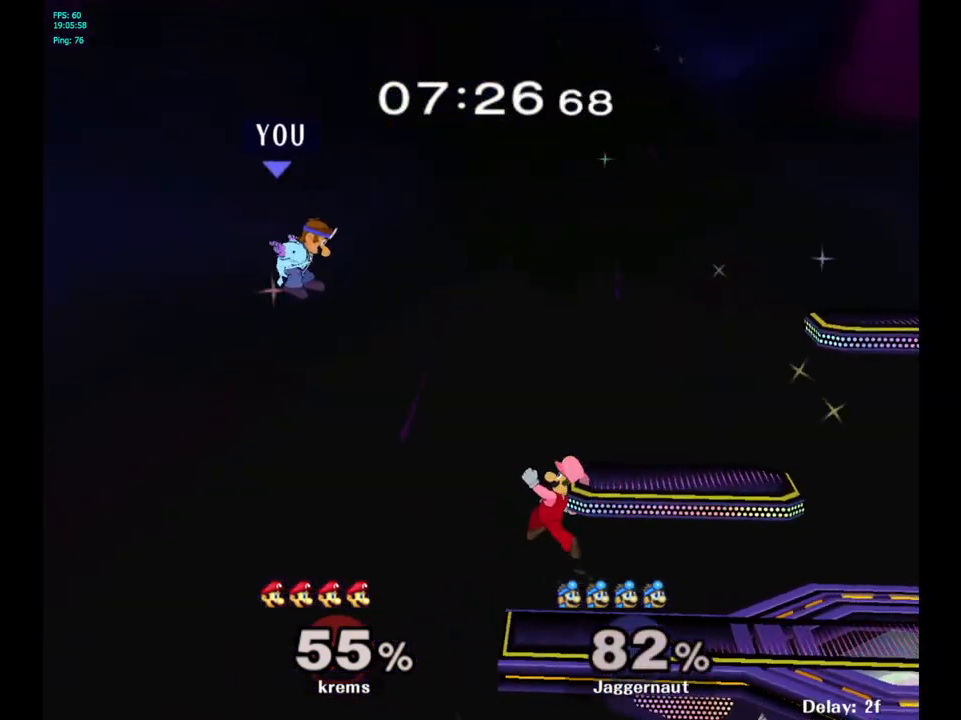
{"buttons": [], "left_stick": "right", "right_stick": "center", "events": [[83, "Y", "down"], [183, "Y", "up"], [183, "left_stick", "up-left"], [250, "left_stick", "left"], [433, "left_stick", "right"]]}
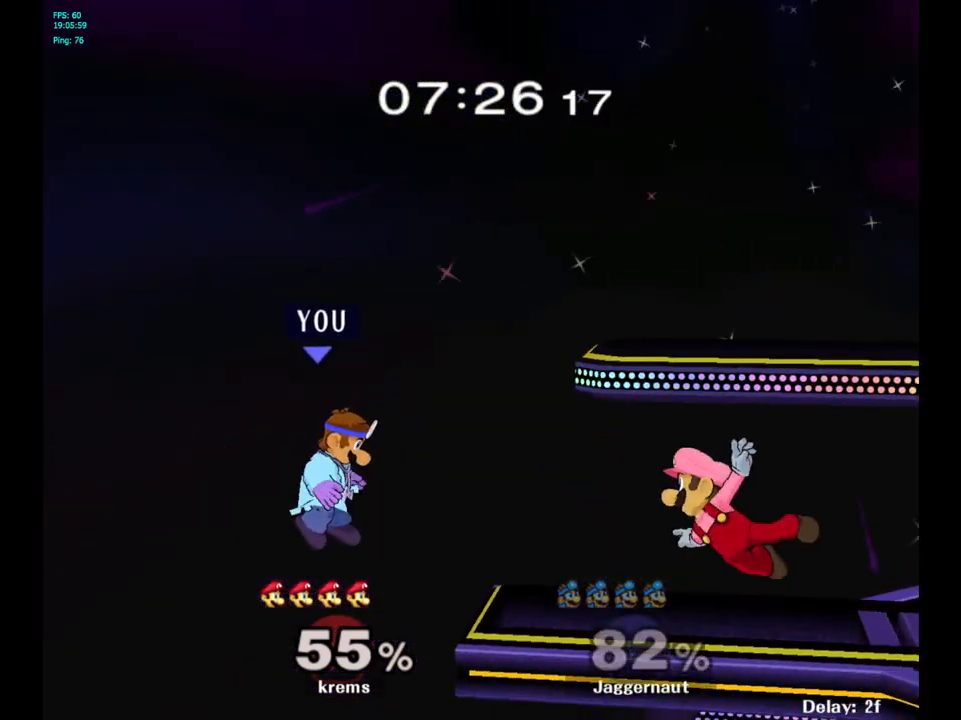
{"buttons": [], "left_stick": "center", "right_stick": "center", "events": [[250, "left_stick", "center"], [317, "left_stick", "left"], [417, "left_stick", "center"]]}
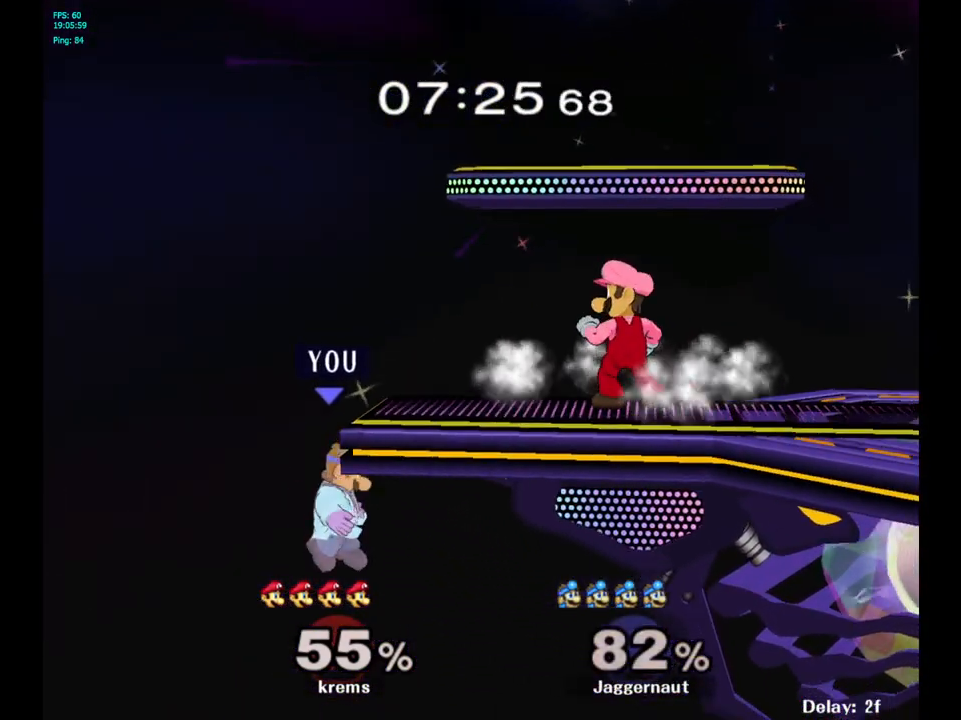
{"buttons": ["Y"], "left_stick": "center", "right_stick": "center", "events": [[300, "Y", "down"]]}
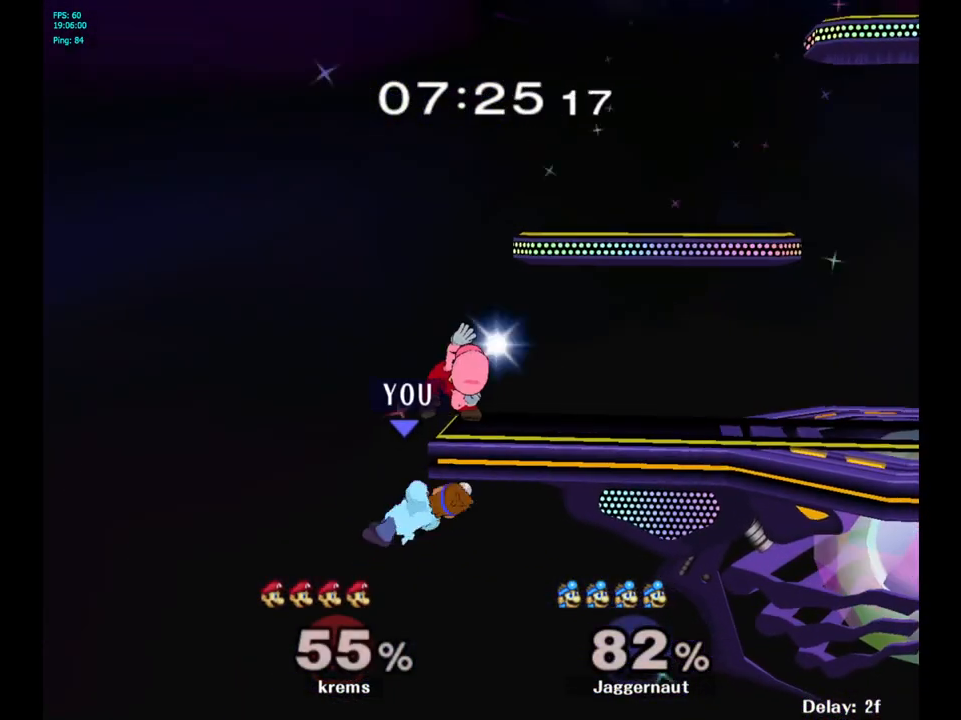
{"buttons": ["Y"], "left_stick": "right", "right_stick": "center", "events": [[17, "Y", "up"], [450, "left_stick", "right"], [483, "Y", "down"]]}
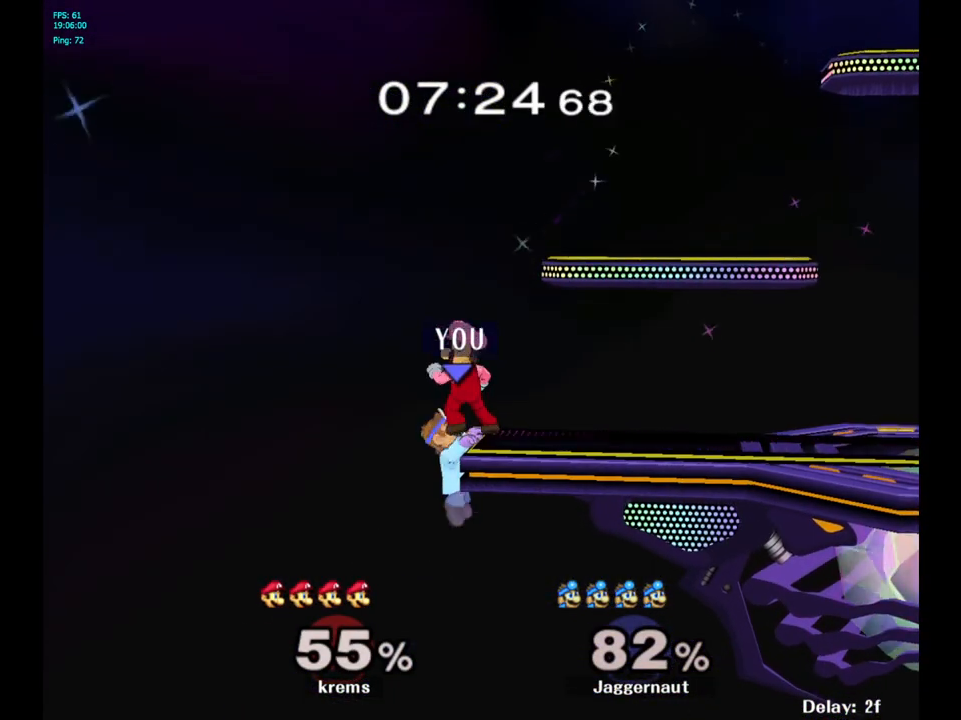
{"buttons": [], "left_stick": "down-right", "right_stick": "center", "events": [[117, "left_stick", "down-right"], [367, "Y", "up"]]}
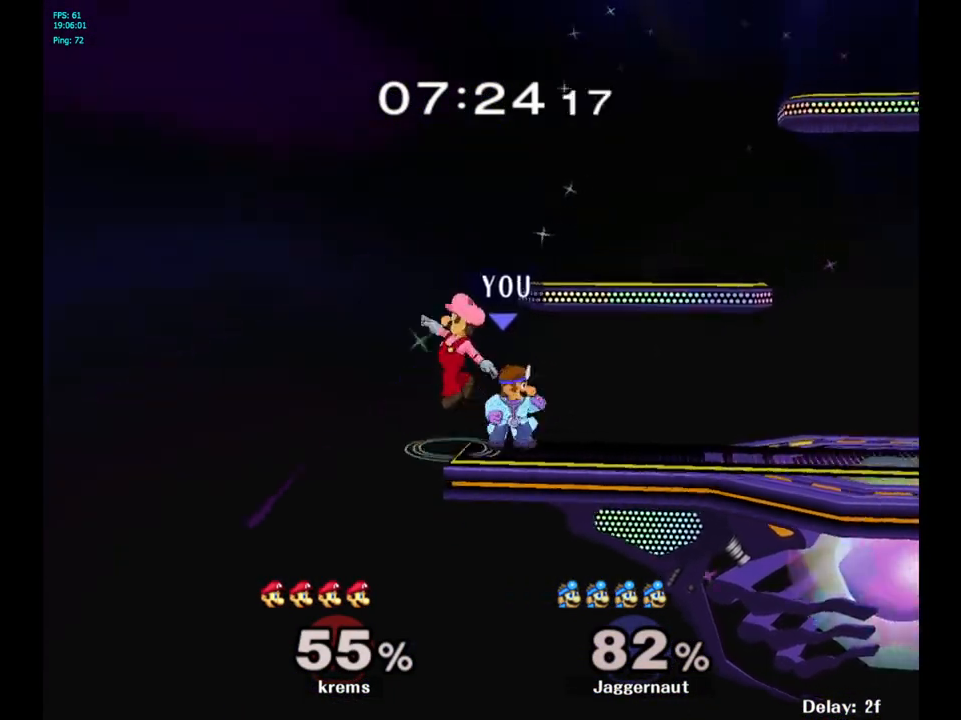
{"buttons": ["Y"], "left_stick": "left", "right_stick": "center", "events": [[17, "left_stick", "center"], [167, "left_stick", "right"], [467, "Y", "down"], [483, "left_stick", "left"]]}
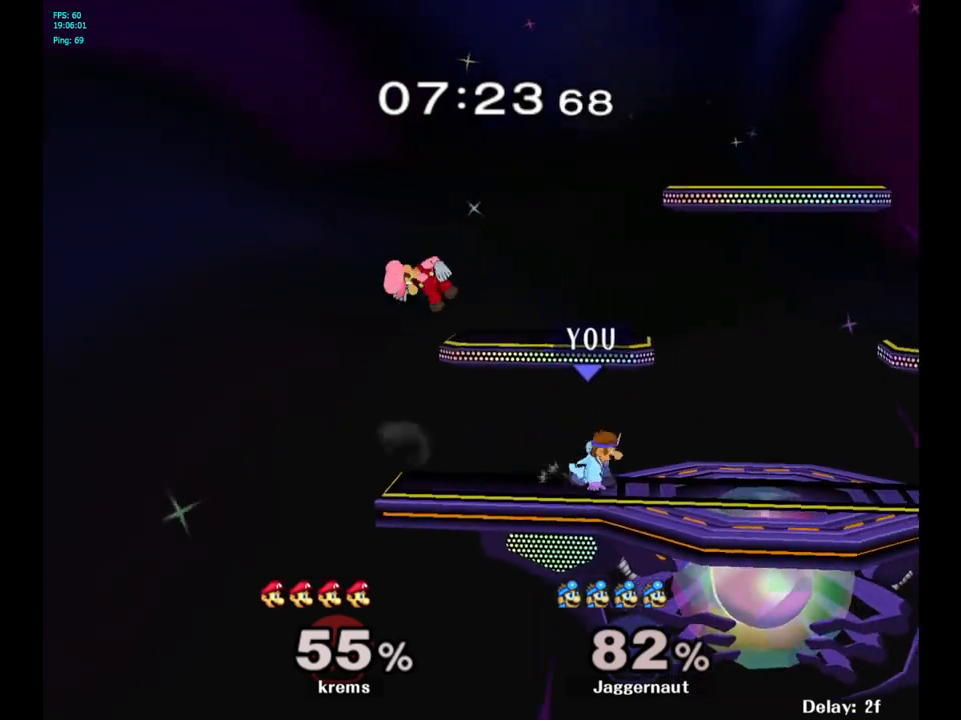
{"buttons": [], "left_stick": "right", "right_stick": "center", "events": [[50, "A", "down"], [250, "left_stick", "right"], [267, "A", "up"], [300, "Y", "up"]]}
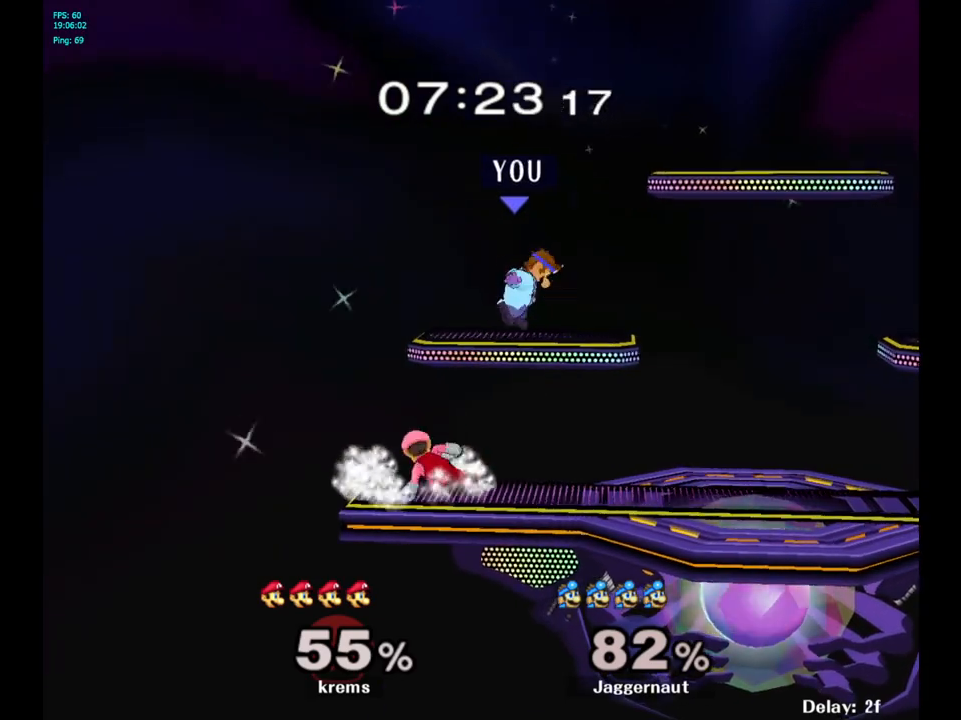
{"buttons": [], "left_stick": "down", "right_stick": "center", "events": [[367, "left_stick", "center"], [450, "left_stick", "down"]]}
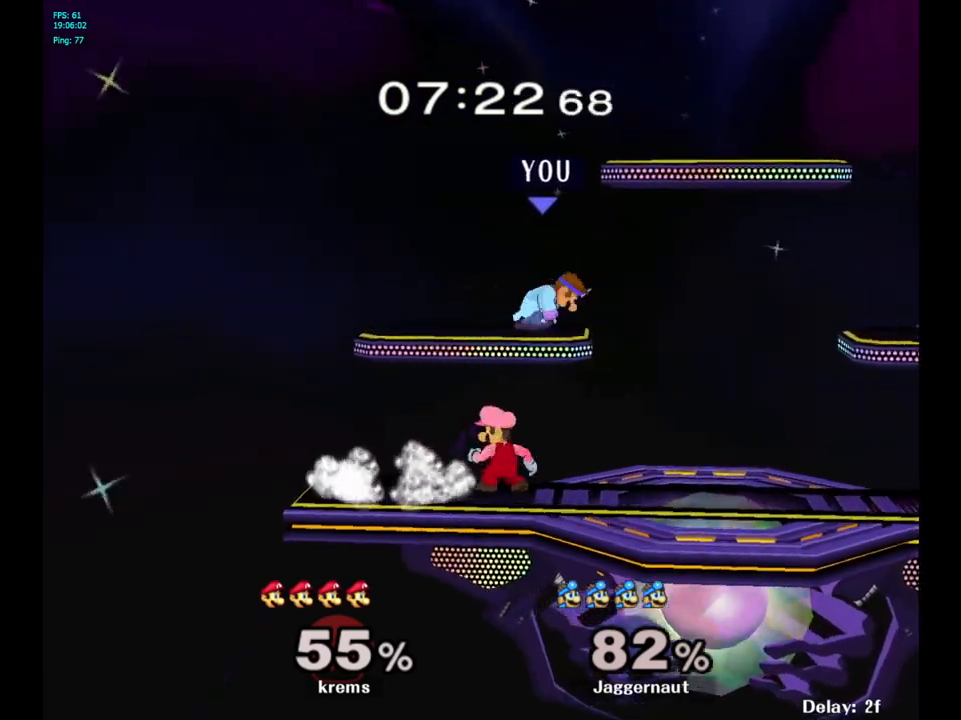
{"buttons": ["R1"], "left_stick": "right", "right_stick": "center", "events": [[50, "left_stick", "down-left"], [100, "right_stick", "left"], [183, "right_stick", "center"], [283, "left_stick", "down-right"], [333, "left_stick", "right"], [400, "R1", "down"]]}
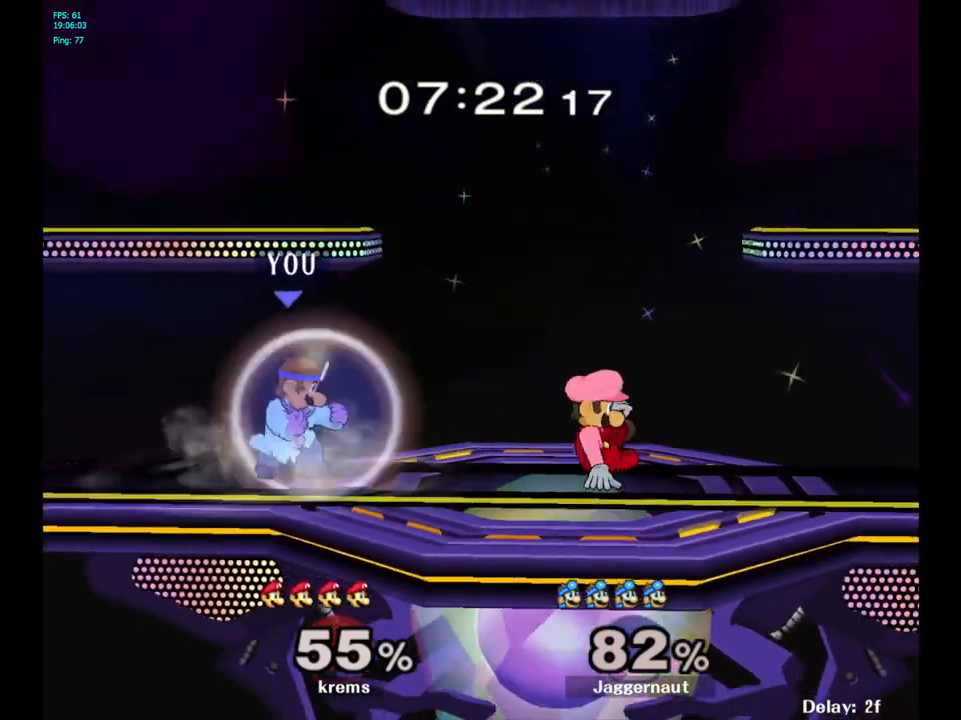
{"buttons": ["Y"], "left_stick": "right", "right_stick": "center", "events": [[50, "R1", "up"], [50, "left_stick", "center"], [283, "left_stick", "right"], [467, "Y", "down"]]}
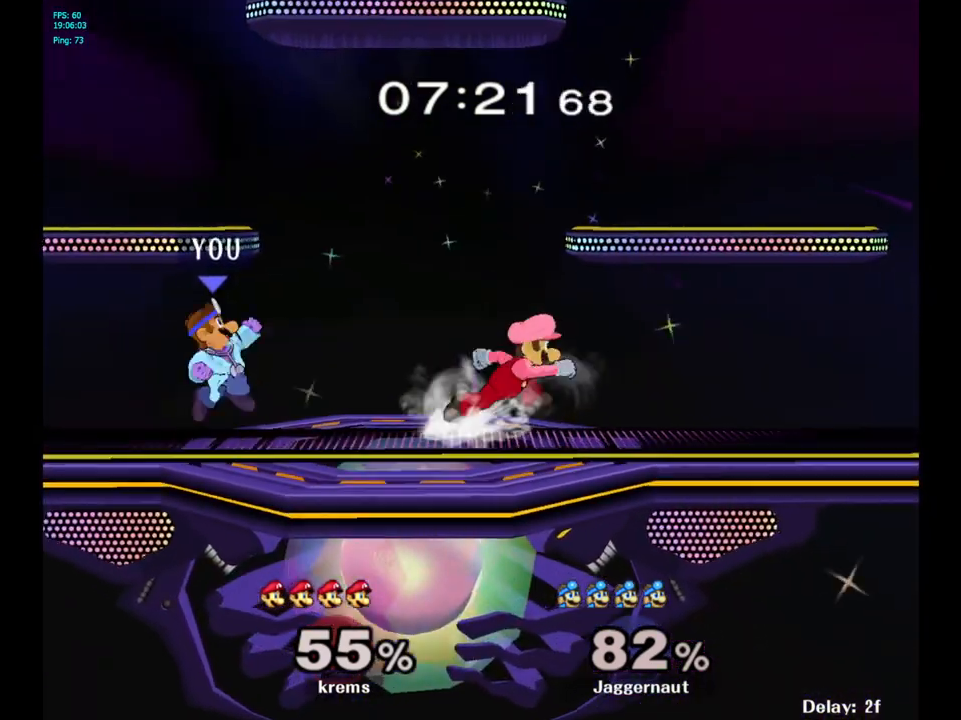
{"buttons": [], "left_stick": "down", "right_stick": "center", "events": [[100, "A", "down"], [117, "Y", "up"], [250, "left_stick", "center"], [317, "A", "up"], [483, "left_stick", "down"]]}
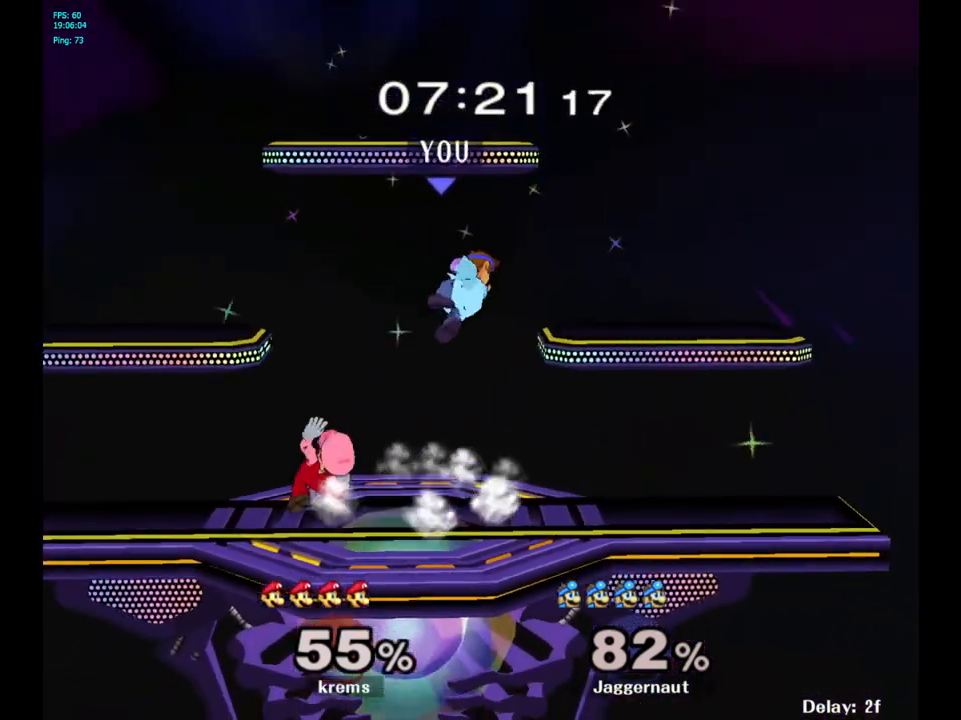
{"buttons": ["R1"], "left_stick": "right", "right_stick": "center", "events": [[183, "R1", "down"], [200, "left_stick", "right"], [350, "left_stick", "center"], [467, "left_stick", "right"]]}
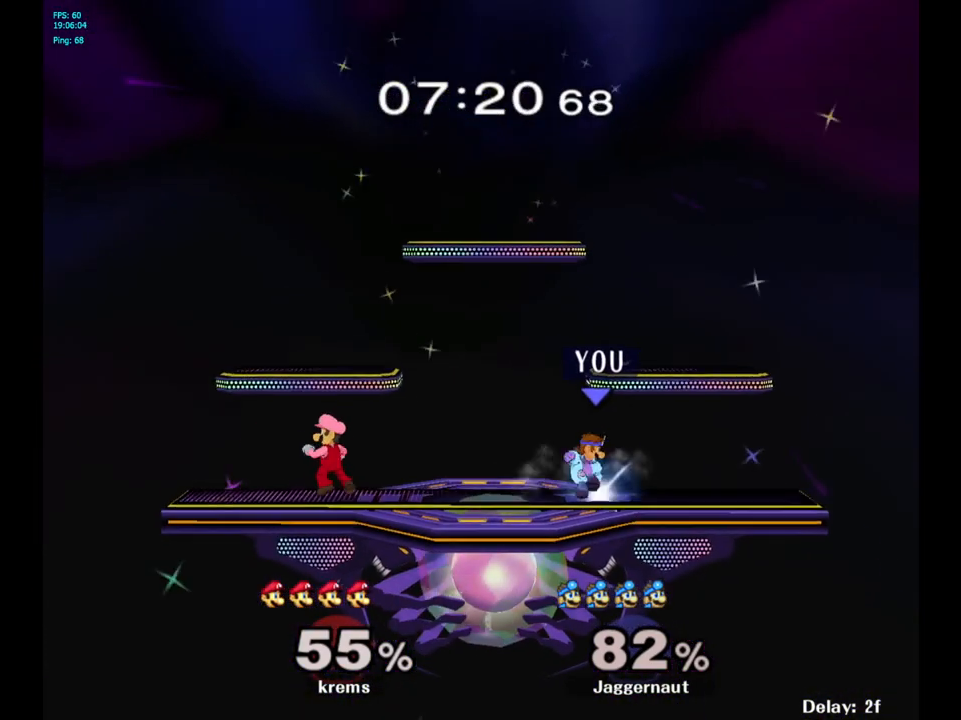
{"buttons": [], "left_stick": "center", "right_stick": "center", "events": [[200, "R1", "up"], [200, "left_stick", "center"]]}
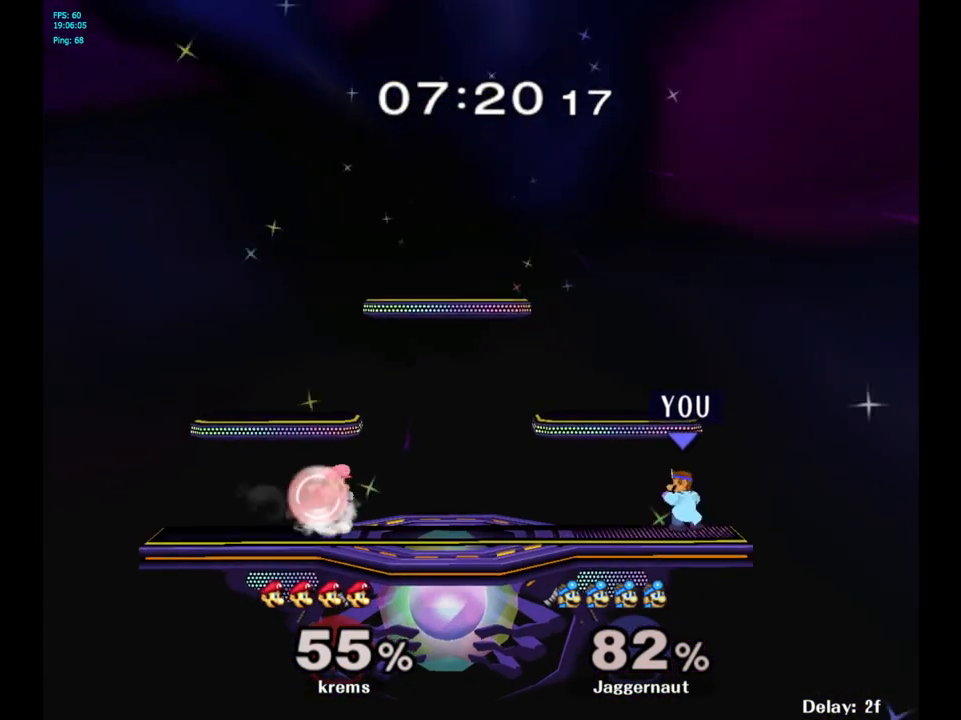
{"buttons": [], "left_stick": "left", "right_stick": "center", "events": [[17, "Y", "down"], [17, "left_stick", "down-left"], [67, "R1", "down"], [200, "Y", "up"], [200, "left_stick", "left"], [233, "R1", "up"]]}
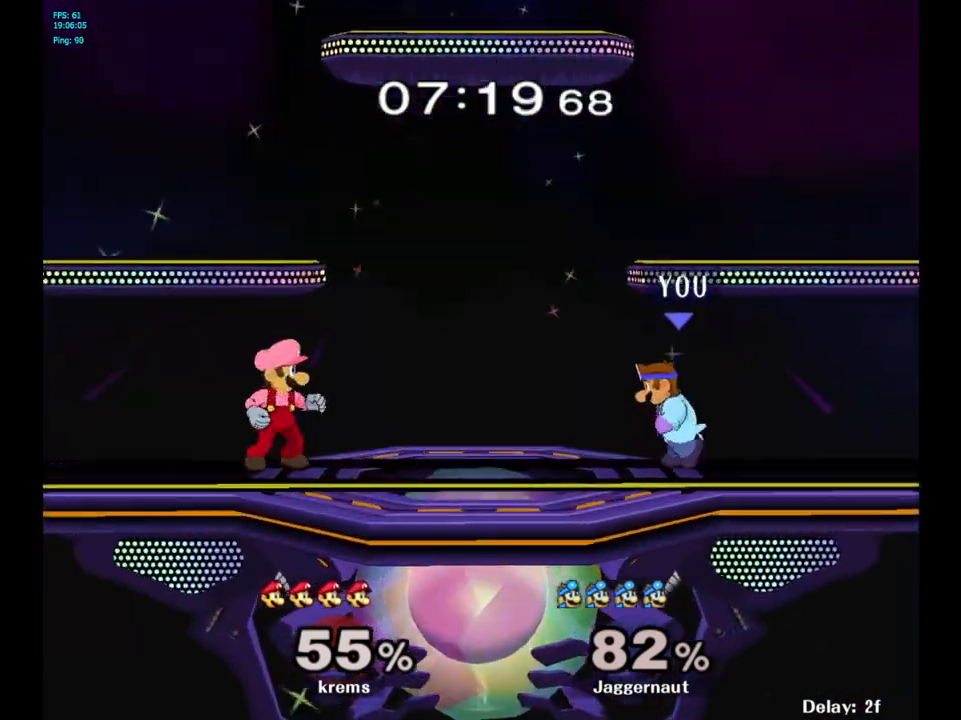
{"buttons": [], "left_stick": "left", "right_stick": "center", "events": [[250, "A", "down"], [400, "A", "up"]]}
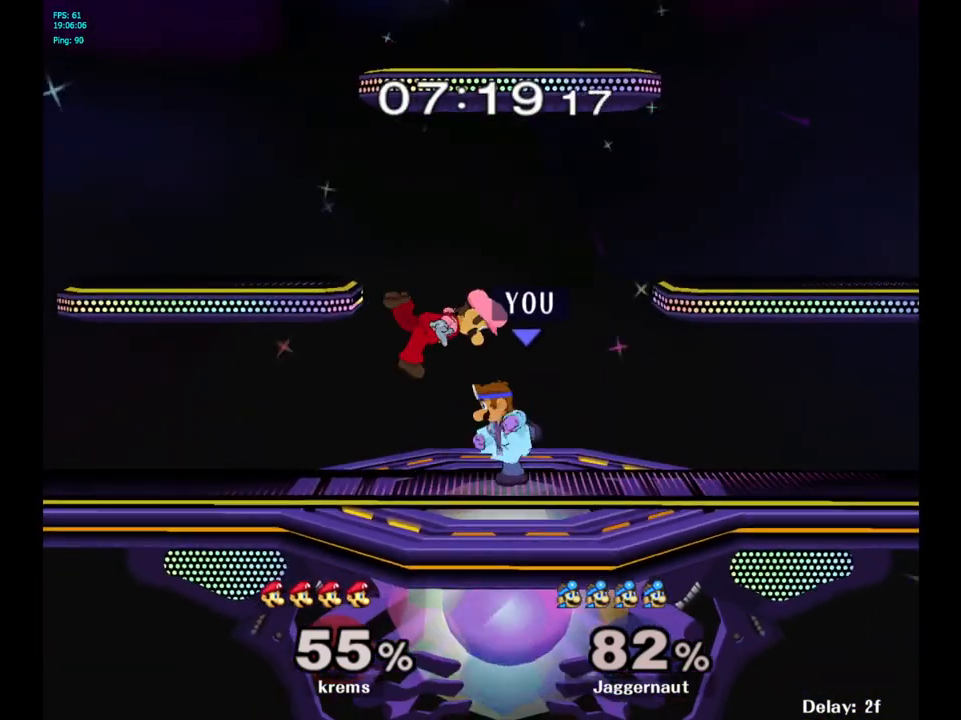
{"buttons": [], "left_stick": "center", "right_stick": "center", "events": [[83, "left_stick", "center"], [283, "A", "down"], [383, "A", "up"]]}
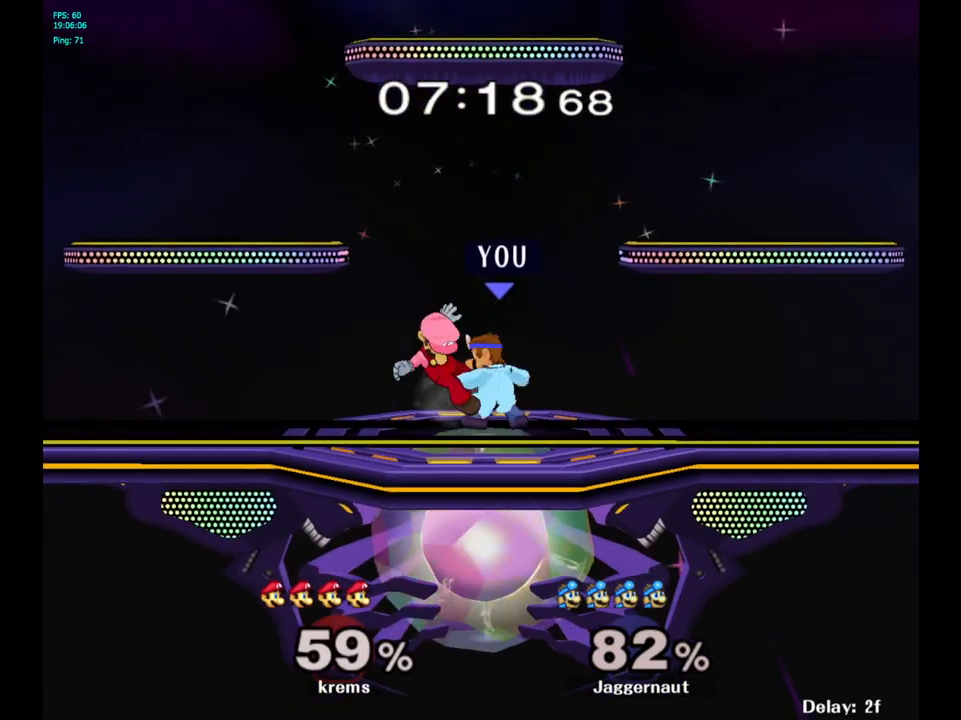
{"buttons": [], "left_stick": "down", "right_stick": "center", "events": [[167, "Z", "down"], [267, "Z", "up"], [417, "left_stick", "down"]]}
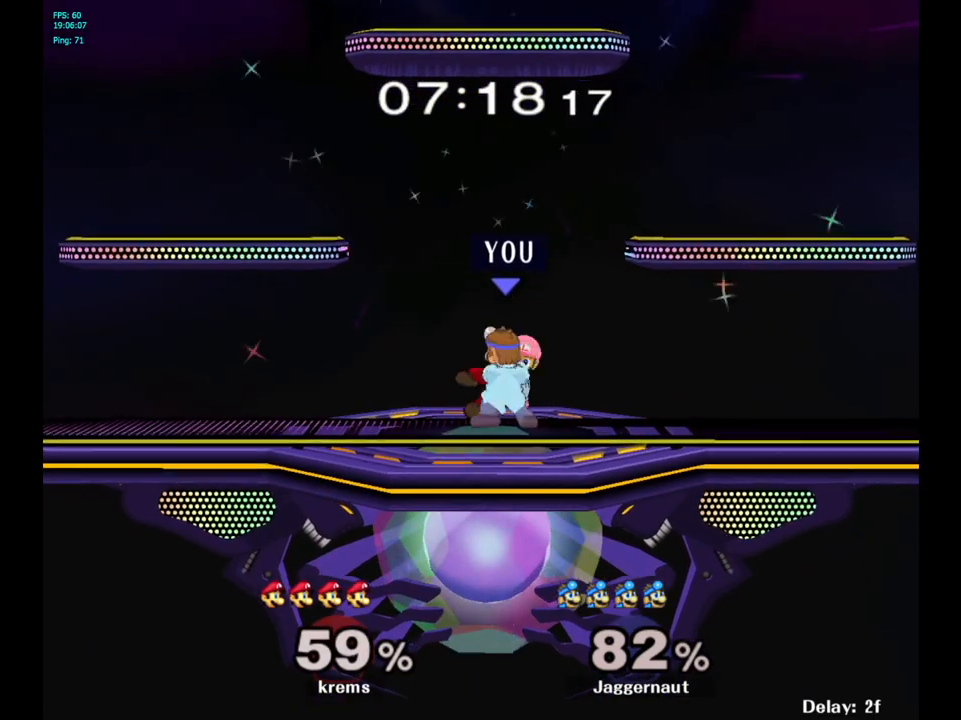
{"buttons": [], "left_stick": "center", "right_stick": "center", "events": [[150, "left_stick", "center"]]}
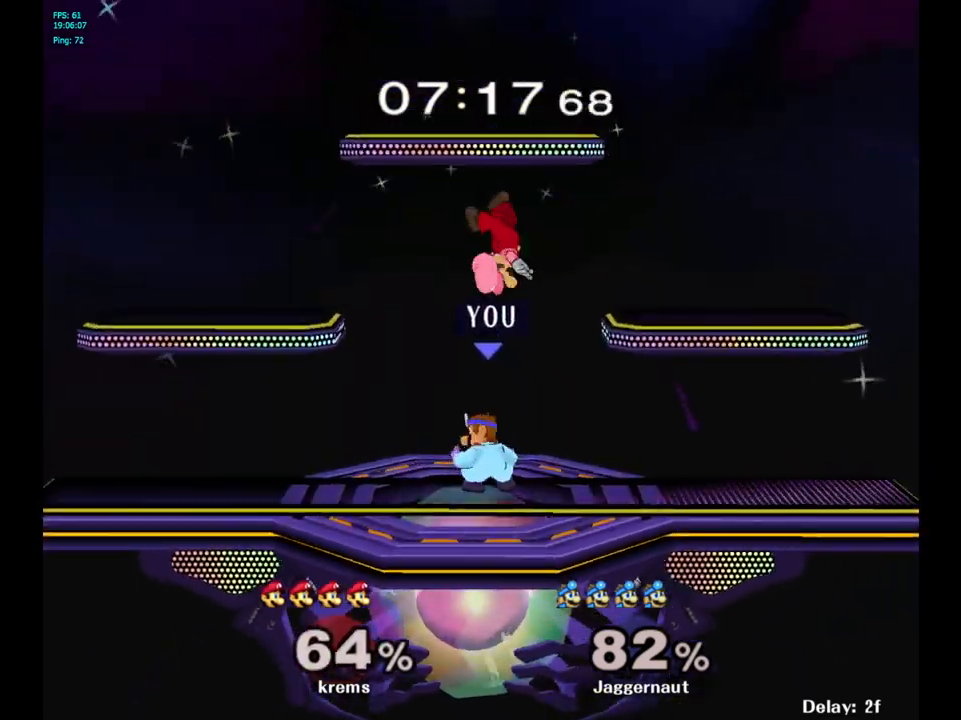
{"buttons": [], "left_stick": "up-right", "right_stick": "center", "events": [[83, "Y", "down"], [83, "left_stick", "up"], [183, "A", "down"], [300, "Y", "up"], [333, "left_stick", "up-right"], [417, "A", "up"]]}